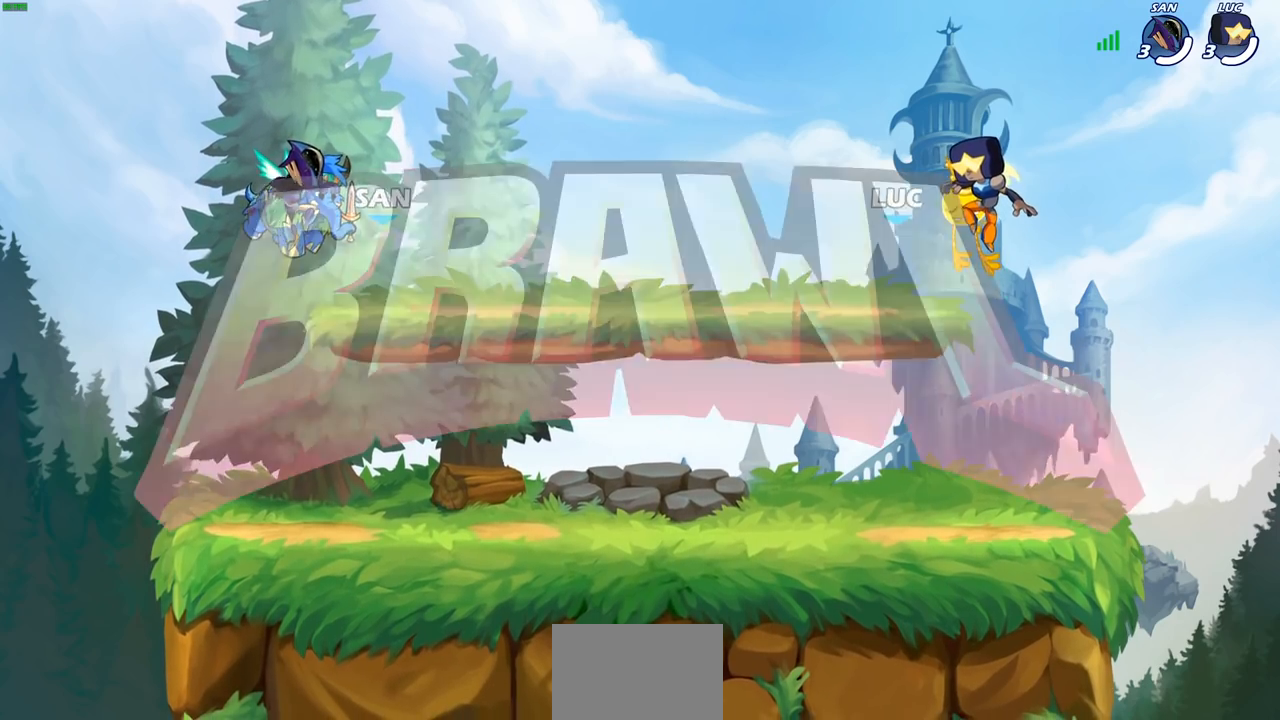
Gameplay with a controller (PlayStation layout); each line is a JSON object with the inputs held at the frame after it. "events" lists button and stick changes between this image and that frame as [ms after this image, input, new state], when the widget could be followed in between.
{"buttons": ["SELECT"], "left_stick": "center", "right_stick": "center", "events": [[117, "SELECT", "down"]]}
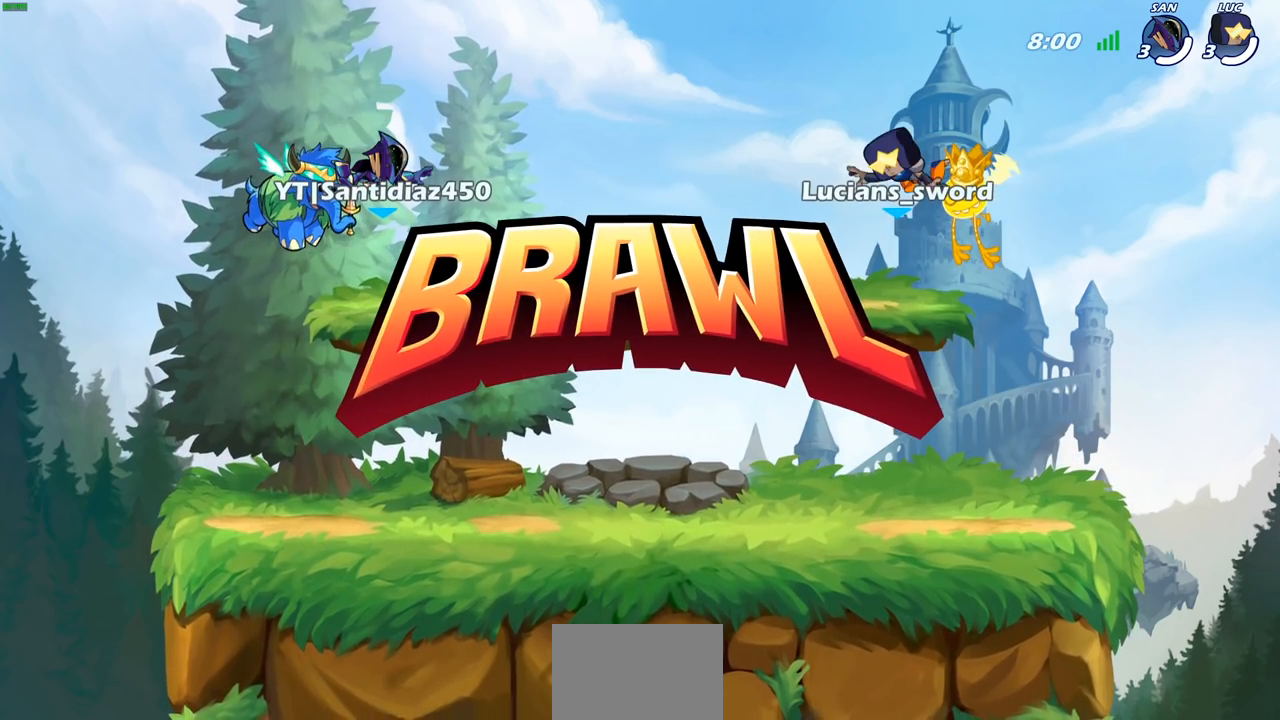
{"buttons": ["SELECT"], "left_stick": "center", "right_stick": "center", "events": []}
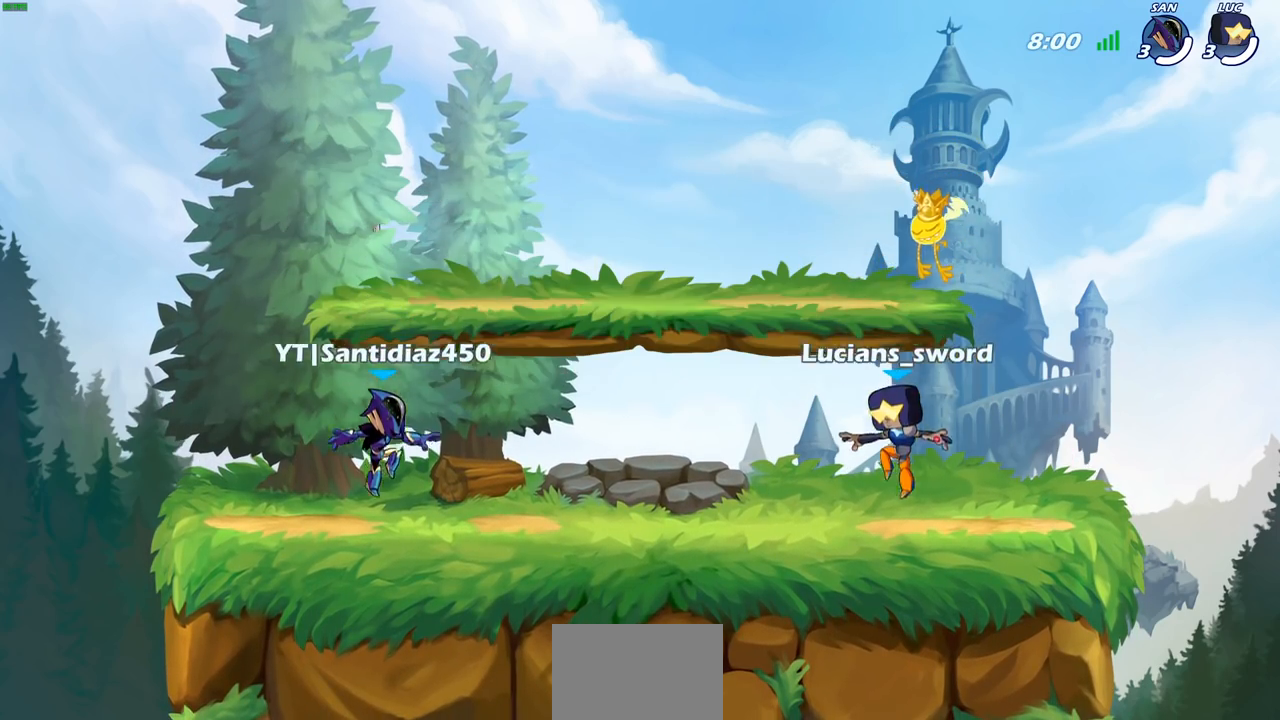
{"buttons": ["SELECT"], "left_stick": "center", "right_stick": "center", "events": []}
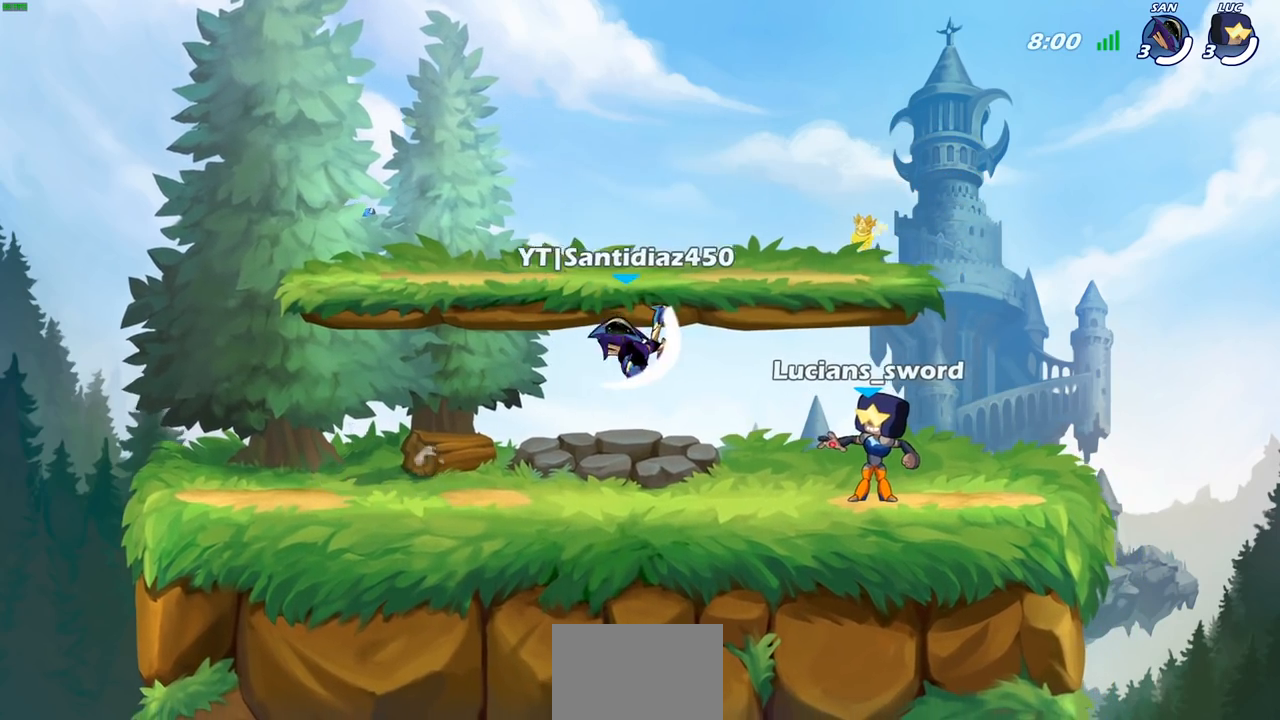
{"buttons": [], "left_stick": "center", "right_stick": "center", "events": [[317, "SELECT", "up"]]}
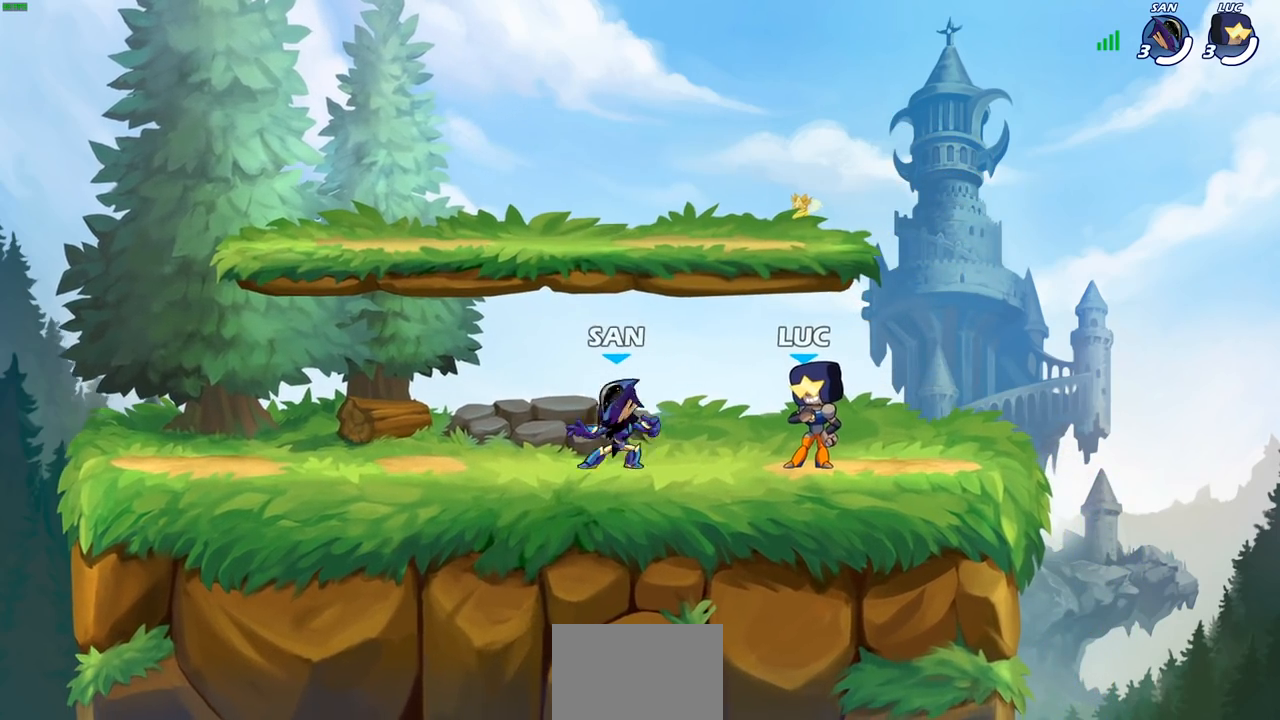
{"buttons": ["R2"], "left_stick": "left", "right_stick": "center", "events": [[417, "left_stick", "left"], [500, "R2", "down"]]}
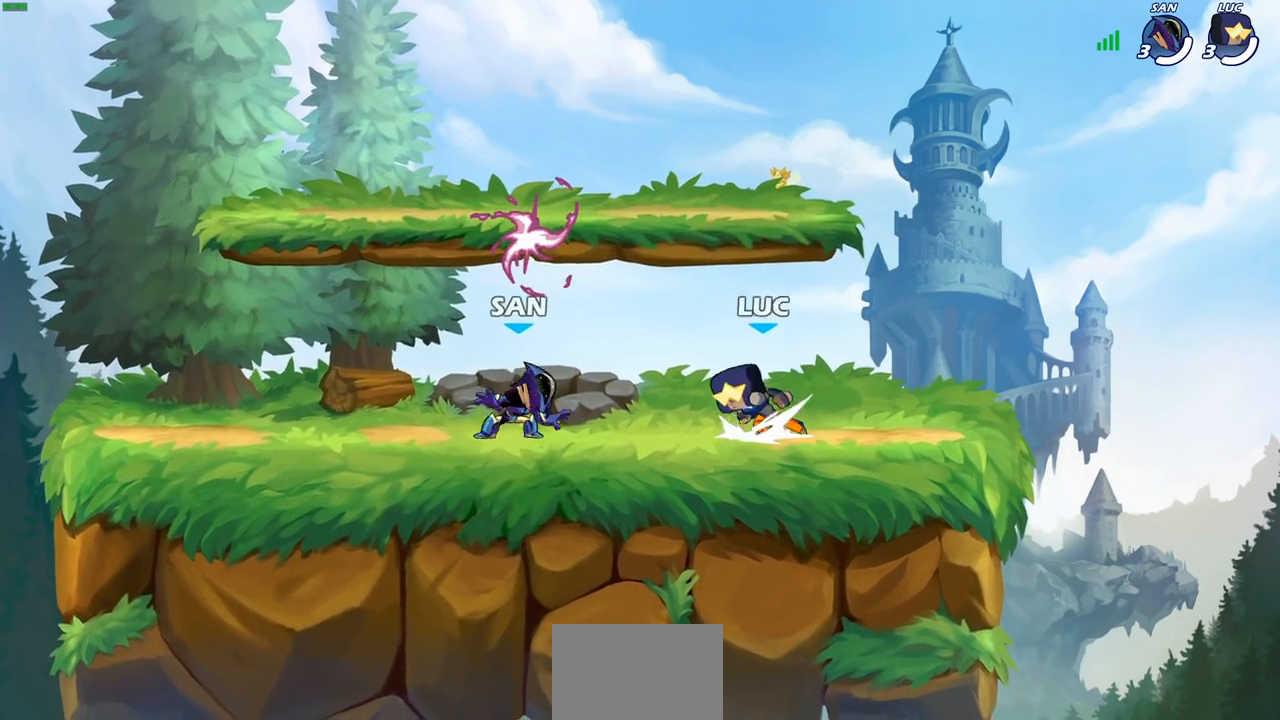
{"buttons": [], "left_stick": "left", "right_stick": "center", "events": [[33, "CROSS", "down"], [133, "CROSS", "up"], [150, "R2", "up"], [183, "left_stick", "up-right"], [217, "CROSS", "down"], [250, "R1", "down"], [350, "CROSS", "up"], [350, "R1", "up"], [350, "left_stick", "up-left"], [383, "CROSS", "down"], [417, "left_stick", "left"], [500, "CROSS", "up"]]}
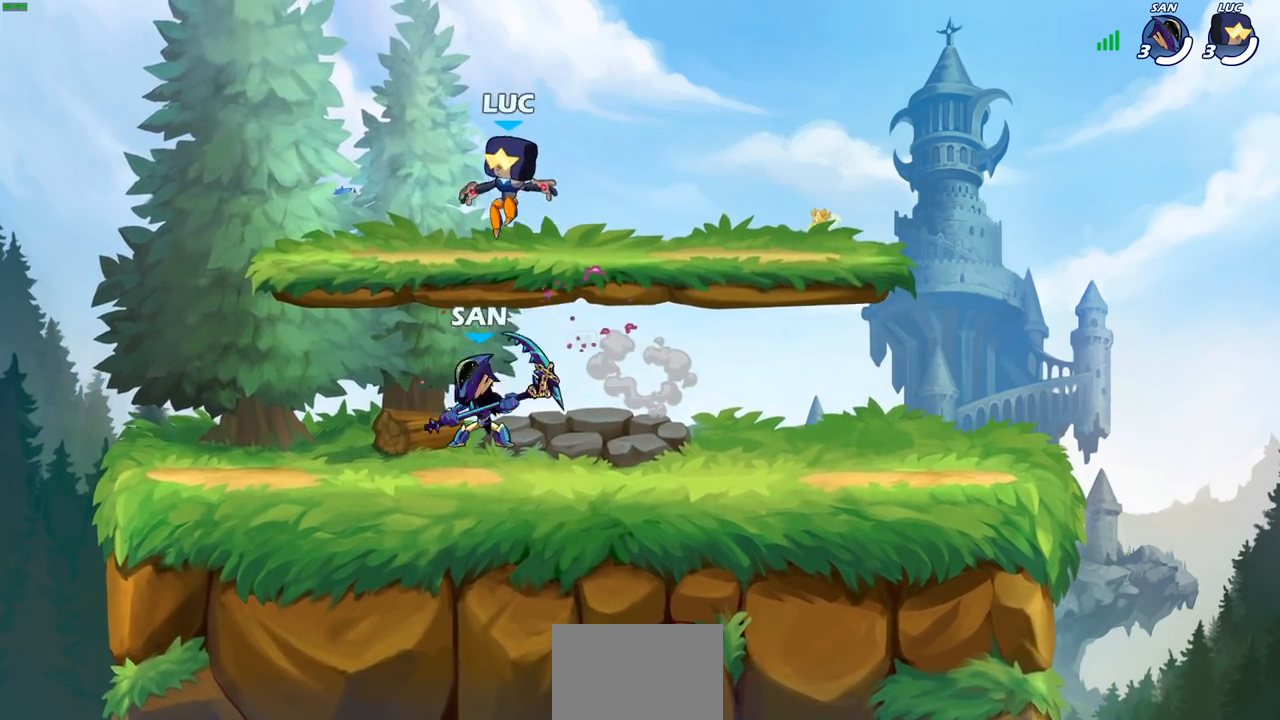
{"buttons": ["CROSS", "R2"], "left_stick": "right", "right_stick": "center", "events": [[100, "left_stick", "down-left"], [250, "left_stick", "down-right"], [300, "left_stick", "right"], [433, "R2", "down"], [450, "CROSS", "down"]]}
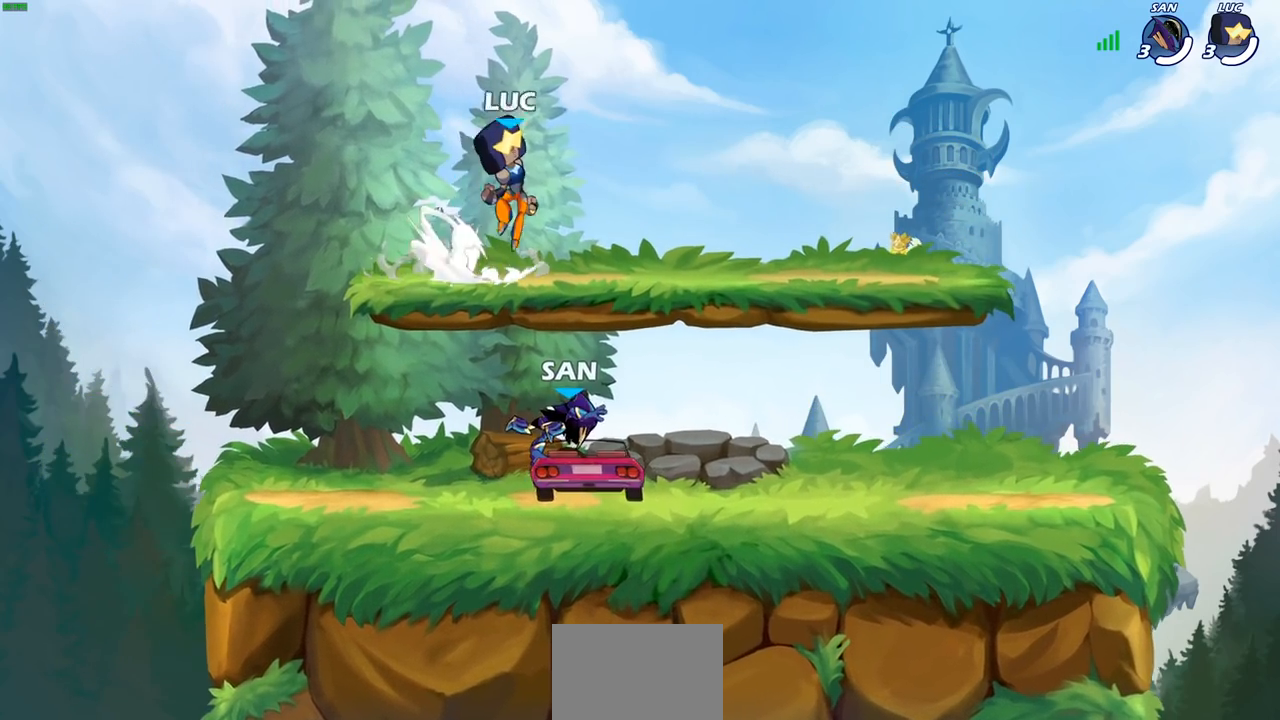
{"buttons": ["CROSS", "R2"], "left_stick": "left", "right_stick": "center", "events": [[67, "CROSS", "up"], [83, "R2", "up"], [167, "left_stick", "down-left"], [317, "left_stick", "left"], [433, "R2", "down"], [467, "CROSS", "down"]]}
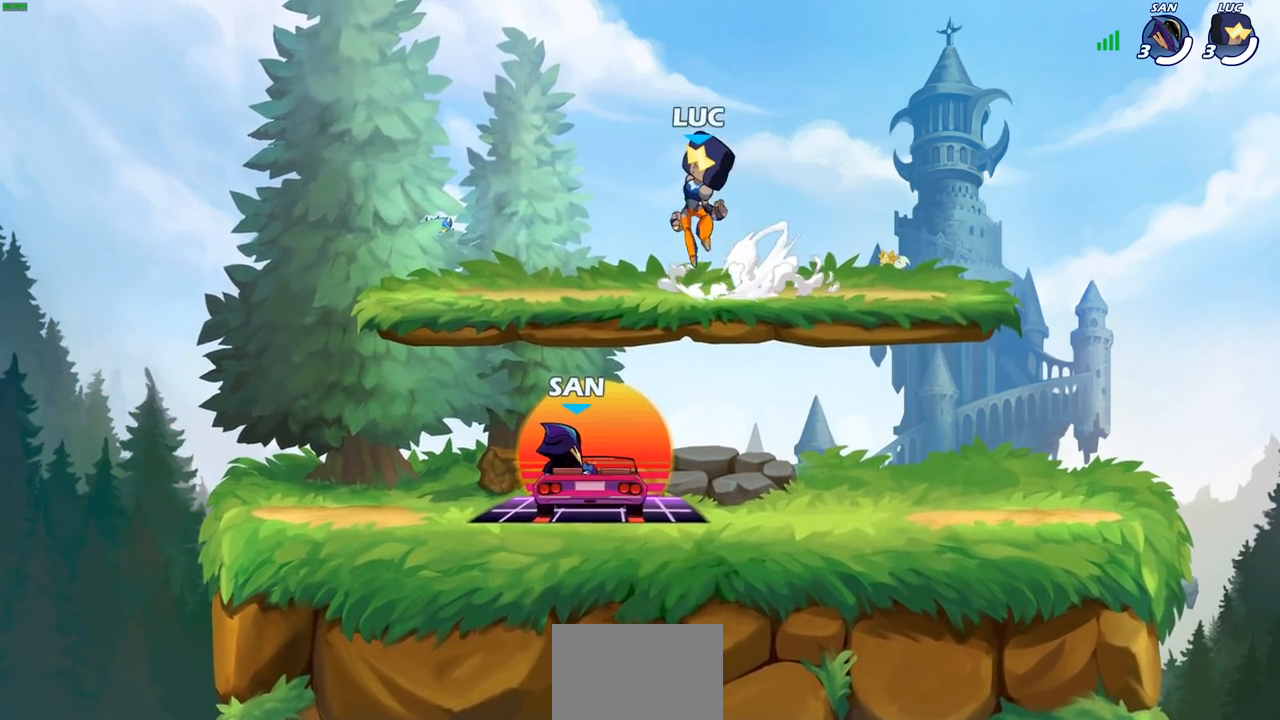
{"buttons": [], "left_stick": "down-right", "right_stick": "center", "events": [[33, "CROSS", "up"], [33, "left_stick", "down-left"], [67, "R2", "up"], [183, "left_stick", "down-right"]]}
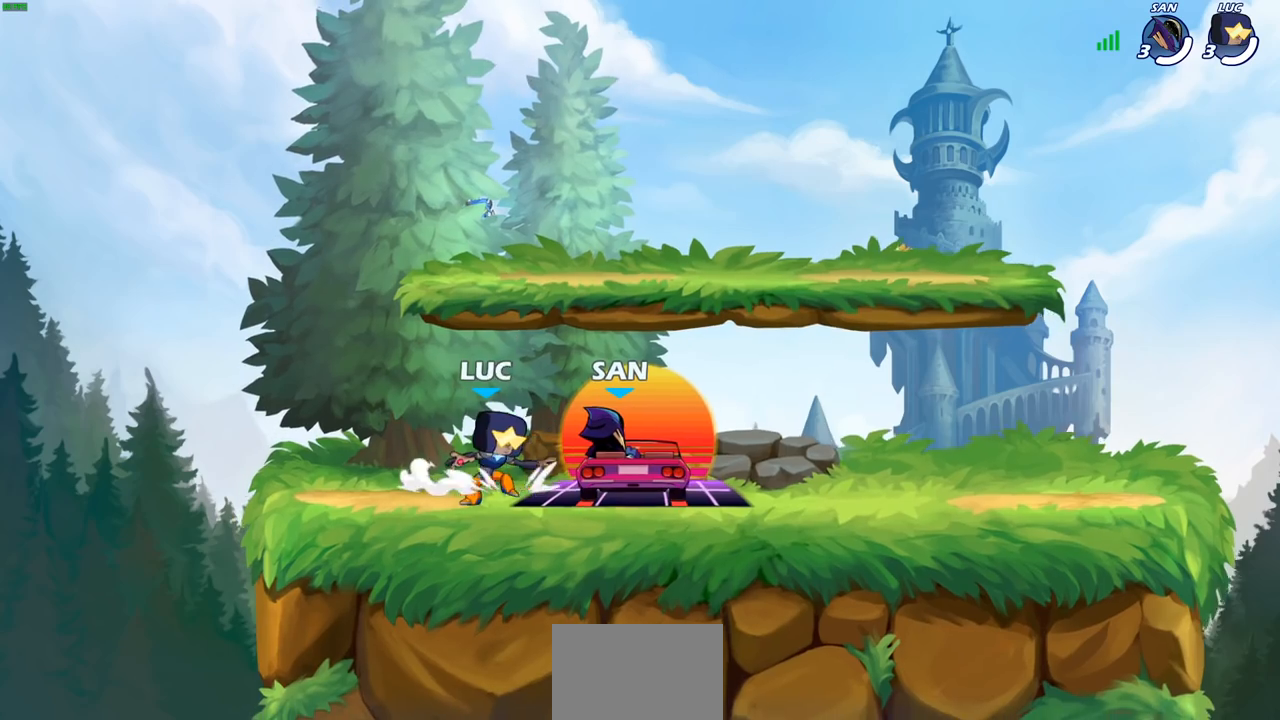
{"buttons": [], "left_stick": "center", "right_stick": "center", "events": [[400, "left_stick", "center"]]}
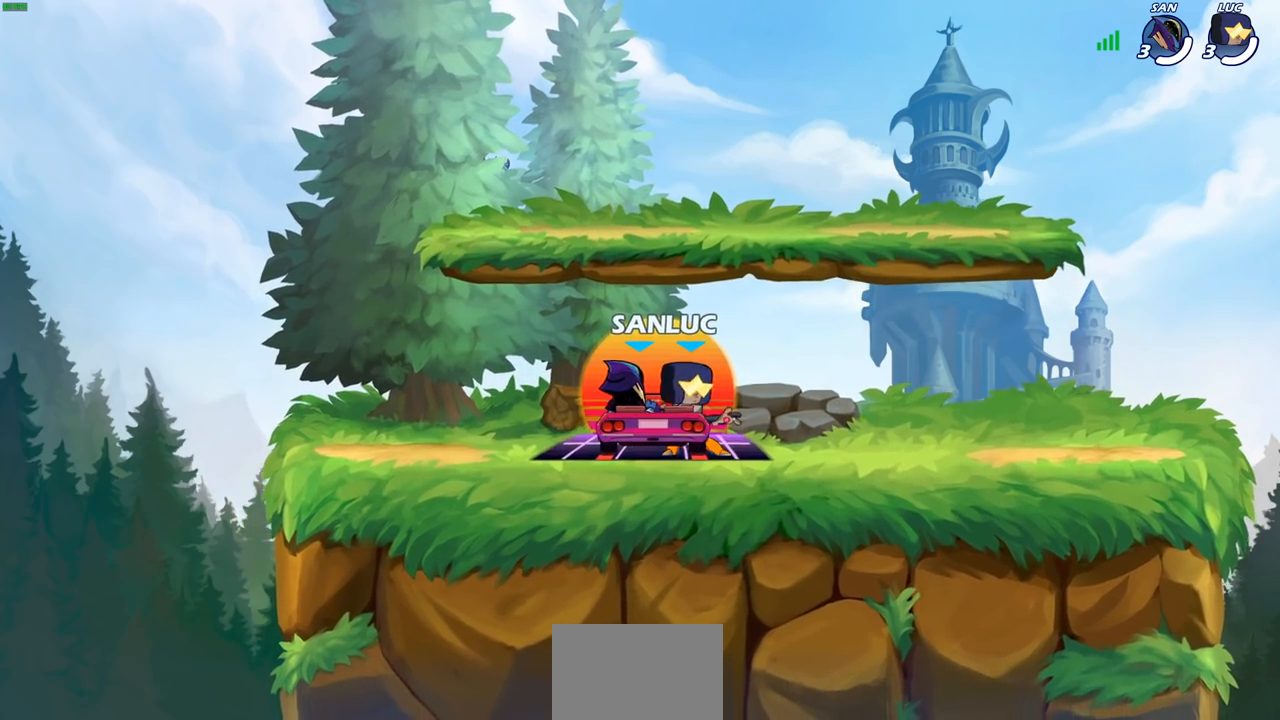
{"buttons": [], "left_stick": "center", "right_stick": "center", "events": []}
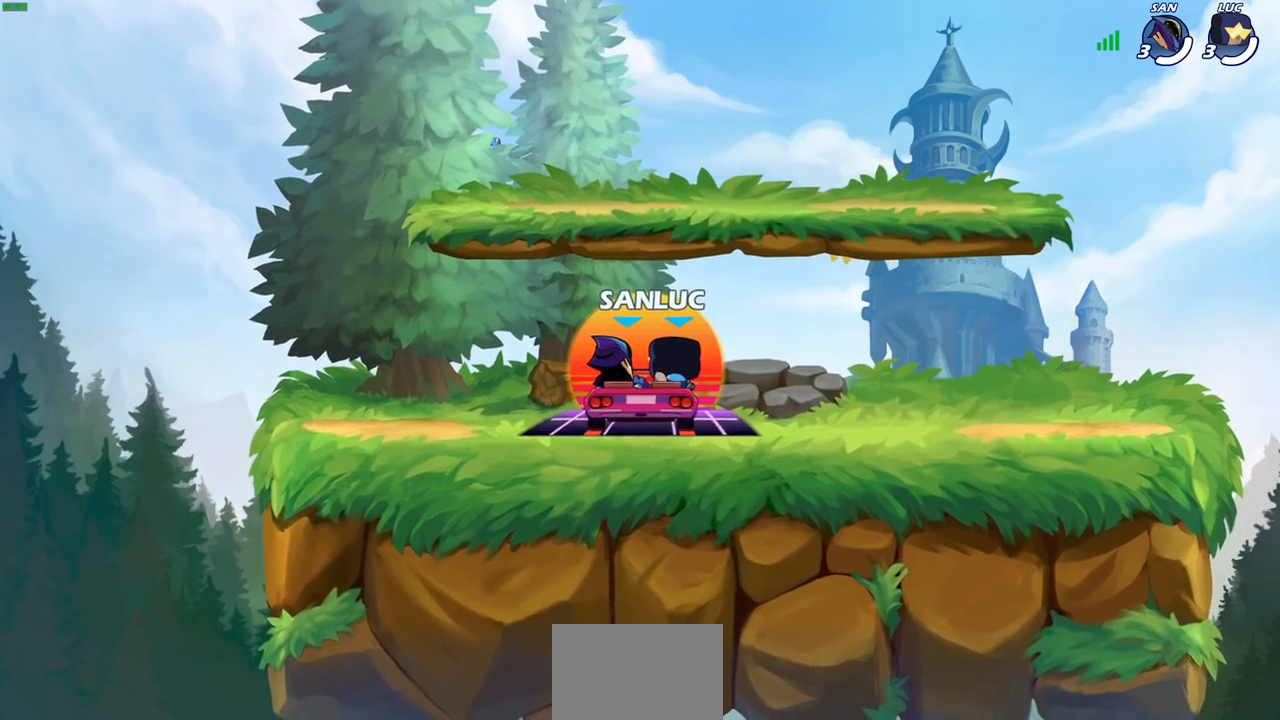
{"buttons": [], "left_stick": "center", "right_stick": "center", "events": [[83, "SELECT", "down"], [467, "SELECT", "up"]]}
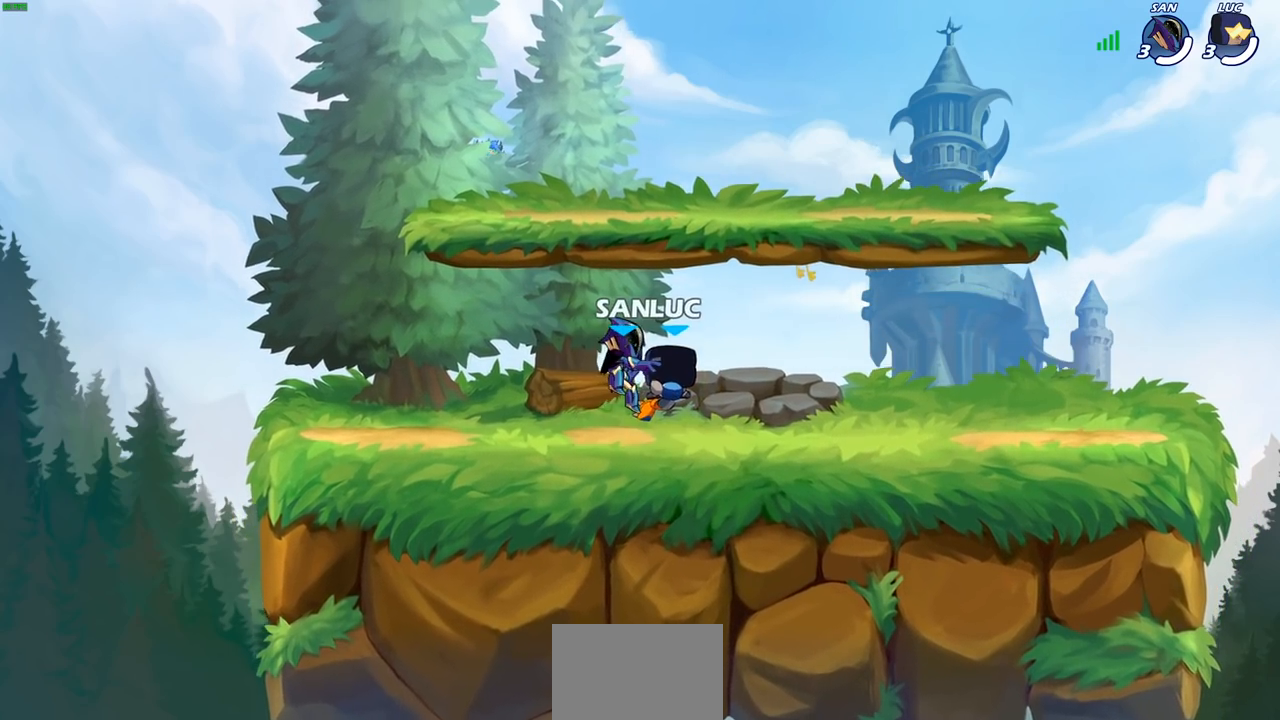
{"buttons": [], "left_stick": "center", "right_stick": "center", "events": []}
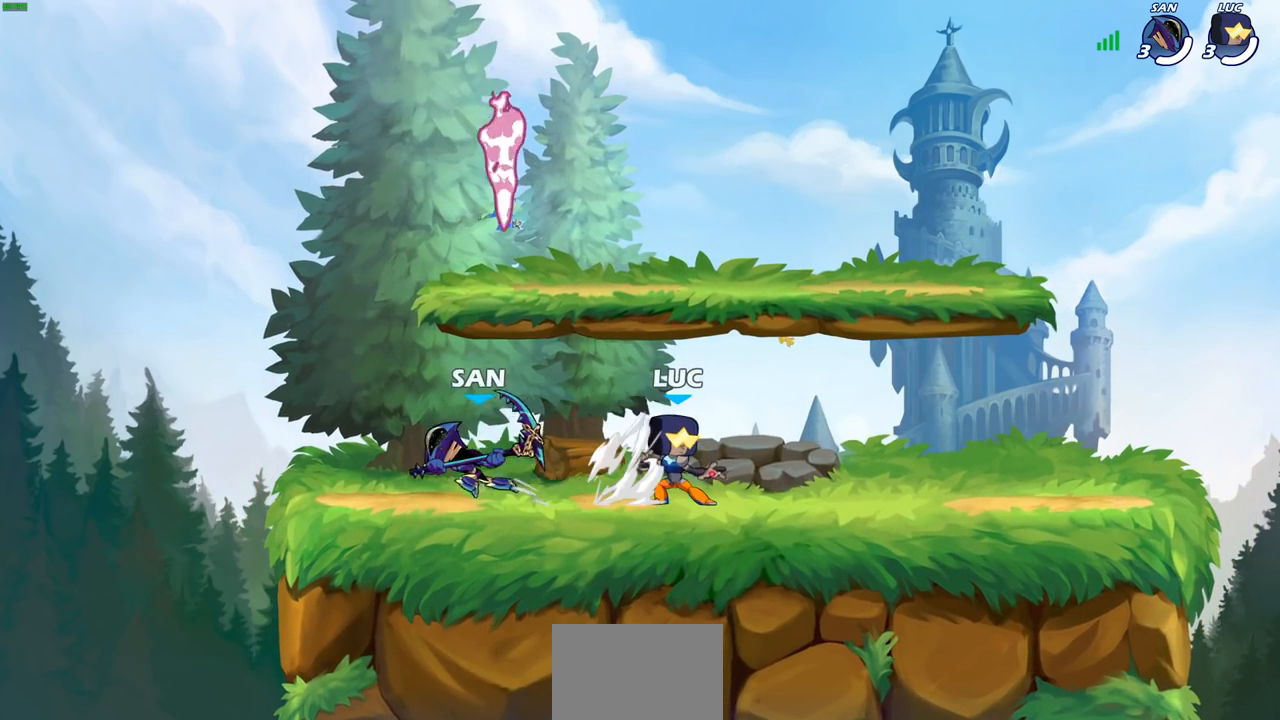
{"buttons": [], "left_stick": "up-right", "right_stick": "center", "events": [[17, "left_stick", "up-left"], [133, "R2", "down"], [167, "CROSS", "down"], [267, "CROSS", "up"], [267, "R2", "up"], [300, "left_stick", "up-right"], [333, "CROSS", "down"], [367, "R1", "down"], [450, "CROSS", "up"], [500, "R1", "up"]]}
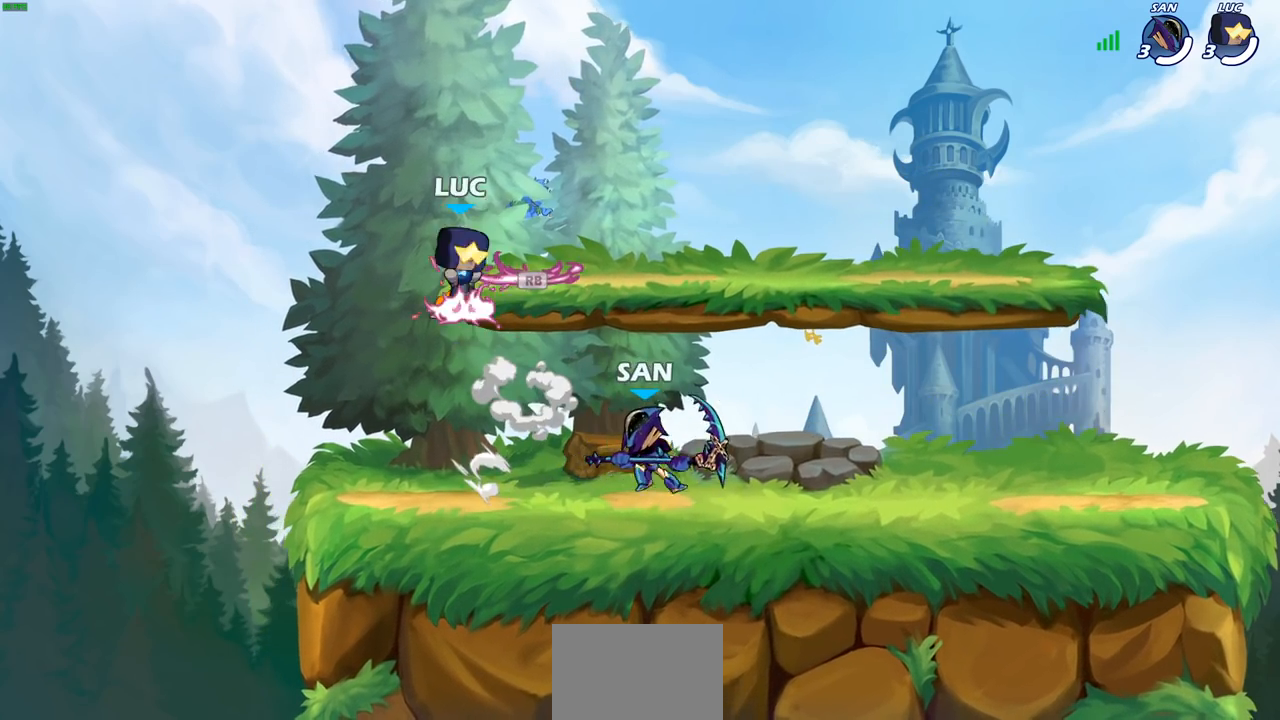
{"buttons": ["SQUARE", "R1", "R2"], "left_stick": "down", "right_stick": "center", "events": [[17, "left_stick", "down-right"], [417, "R1", "down"], [417, "R2", "down"], [450, "SQUARE", "down"], [467, "left_stick", "down"]]}
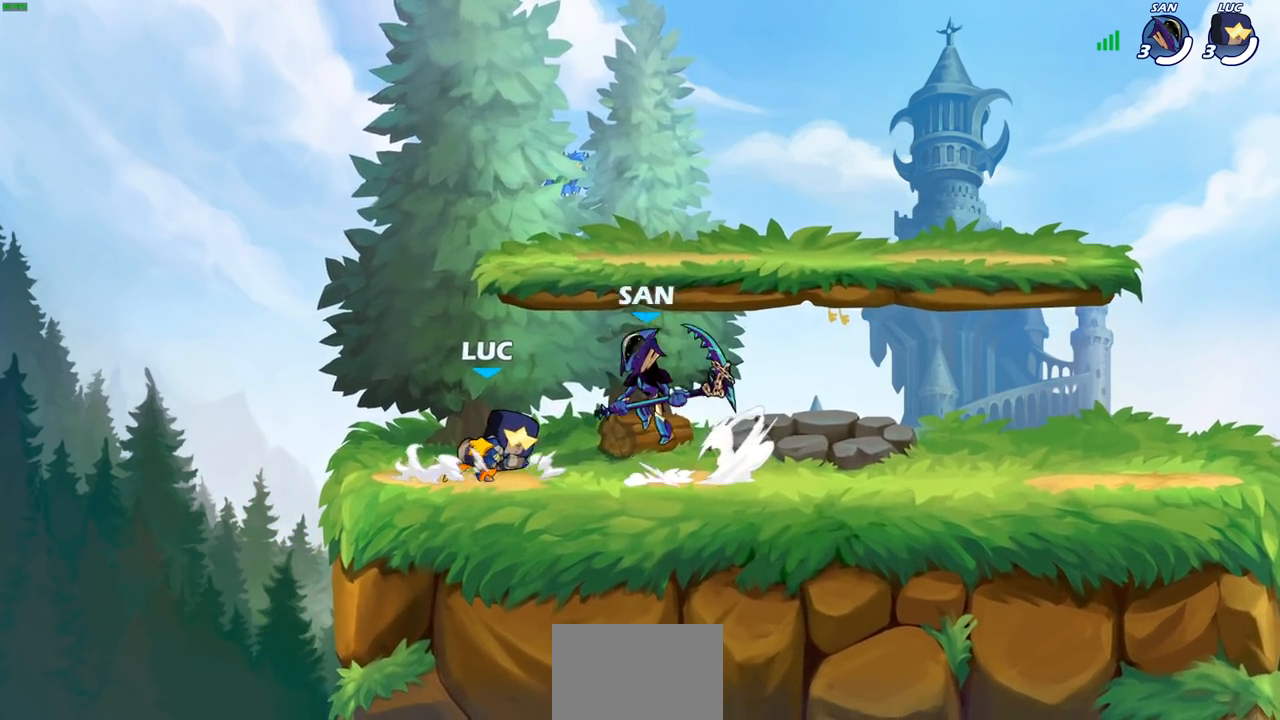
{"buttons": [], "left_stick": "center", "right_stick": "center", "events": [[33, "left_stick", "center"], [50, "R1", "up"], [50, "R2", "up"], [50, "SQUARE", "up"]]}
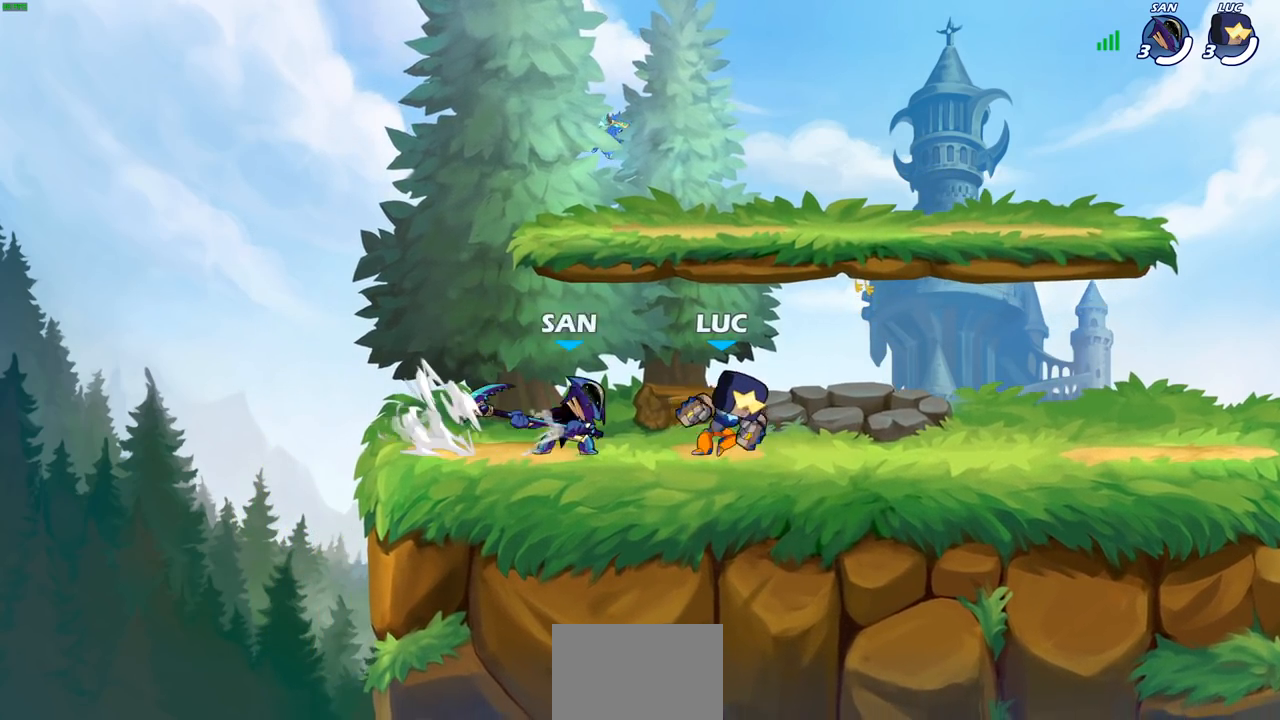
{"buttons": [], "left_stick": "center", "right_stick": "center", "events": [[17, "left_stick", "right"], [83, "CROSS", "down"], [117, "R2", "down"], [117, "left_stick", "up-right"], [267, "CROSS", "up"], [300, "R2", "up"], [317, "left_stick", "center"]]}
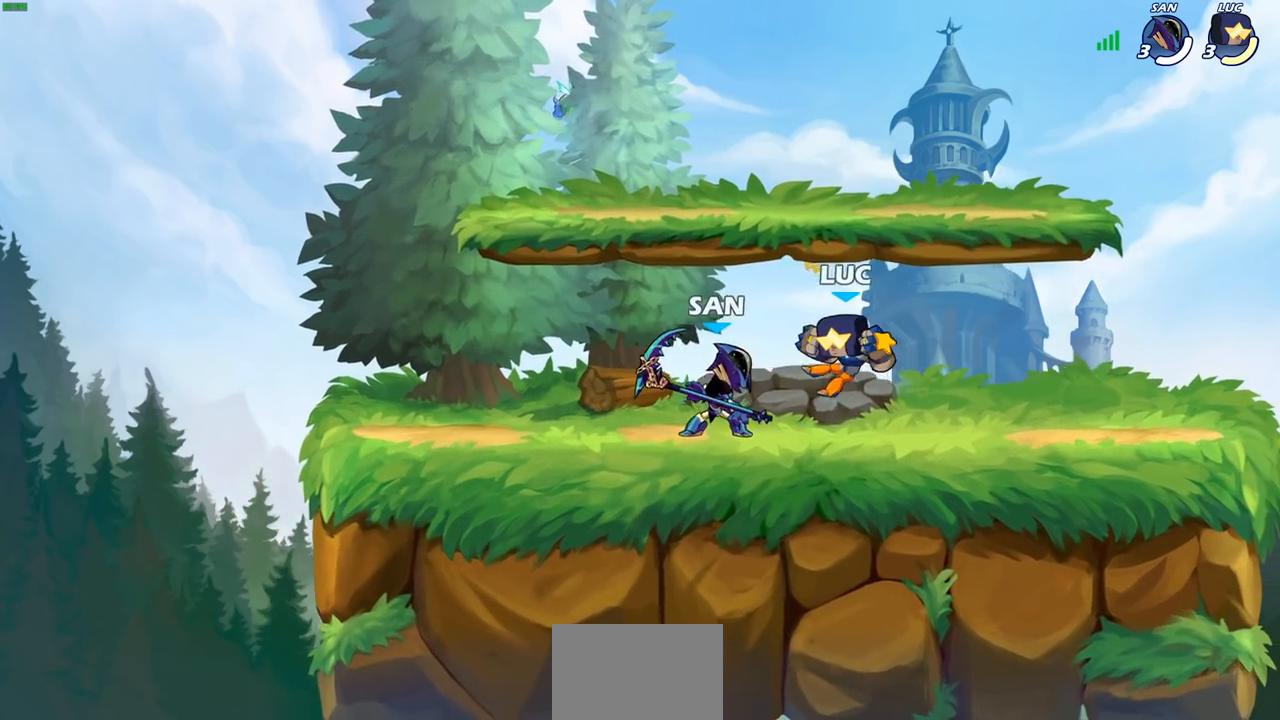
{"buttons": [], "left_stick": "up", "right_stick": "center", "events": [[17, "left_stick", "up"], [133, "CROSS", "down"], [150, "R2", "down"], [283, "left_stick", "up-right"], [367, "CROSS", "up"], [367, "R2", "up"], [383, "left_stick", "up"]]}
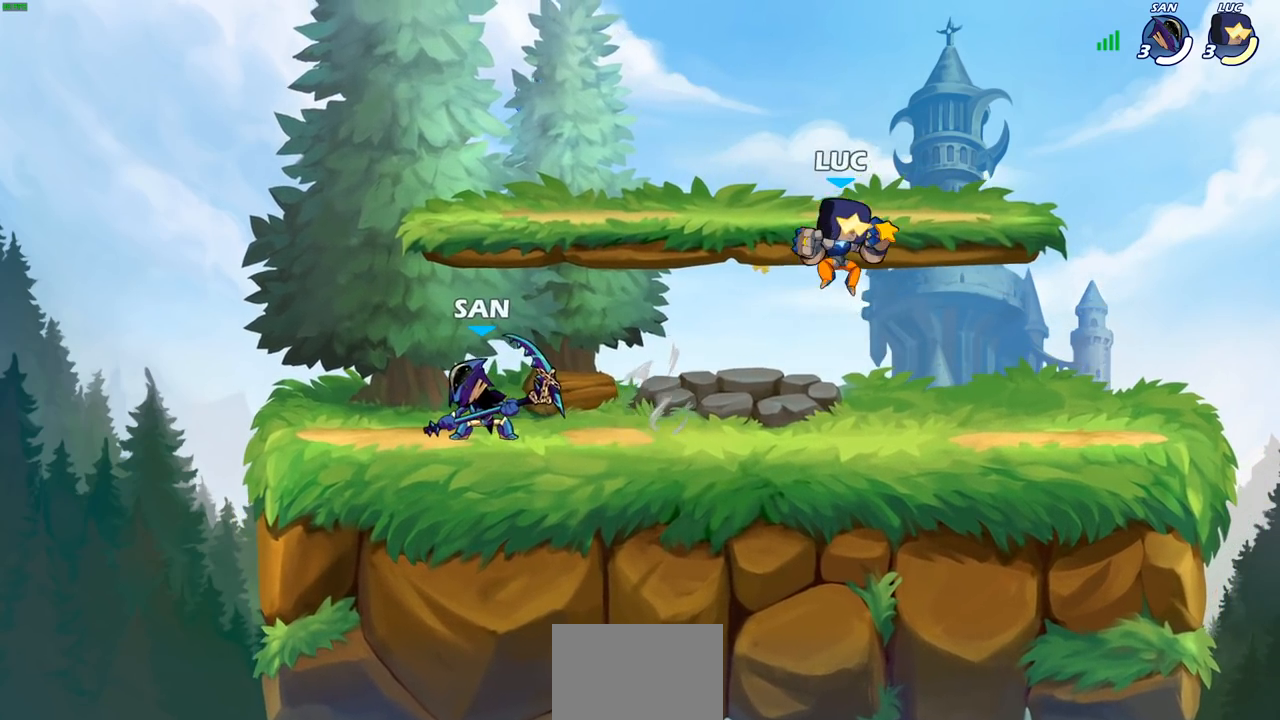
{"buttons": ["SQUARE"], "left_stick": "down", "right_stick": "center", "events": [[50, "left_stick", "left"], [67, "CROSS", "down"], [200, "CROSS", "up"], [267, "left_stick", "down-left"], [467, "SQUARE", "down"], [500, "left_stick", "down"]]}
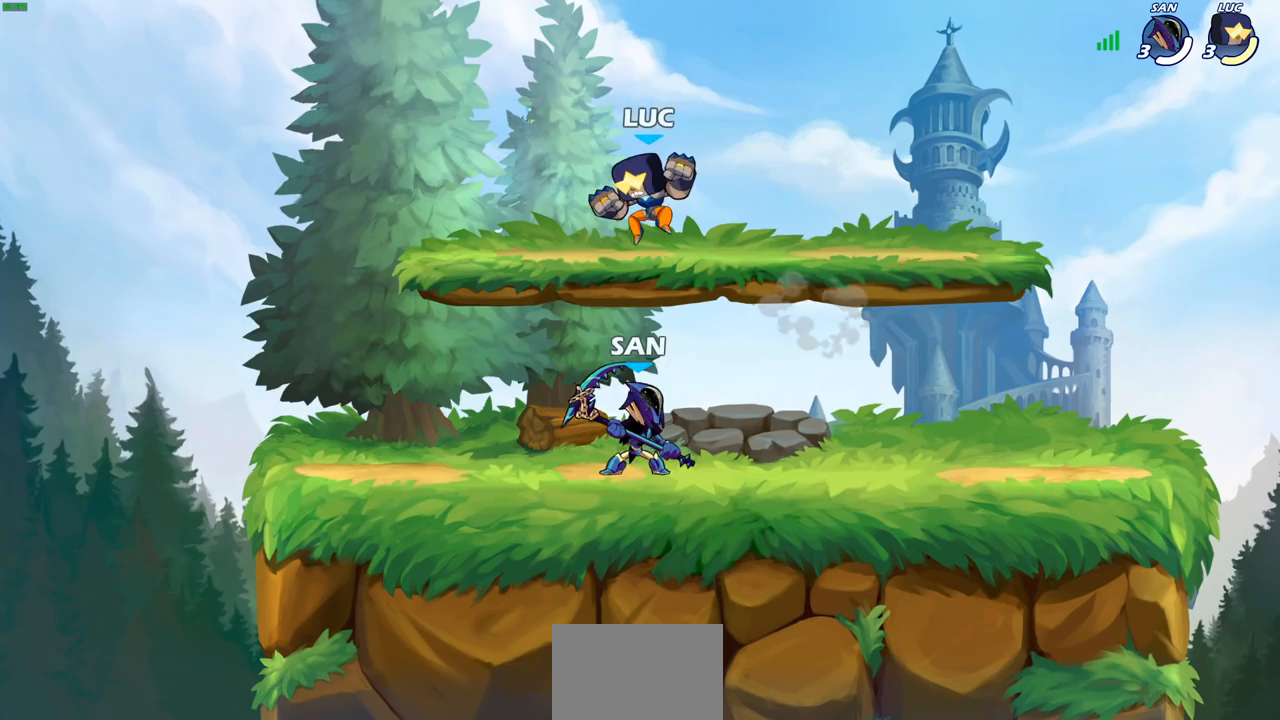
{"buttons": [], "left_stick": "center", "right_stick": "center", "events": [[83, "SQUARE", "up"], [117, "left_stick", "down-right"], [300, "left_stick", "center"]]}
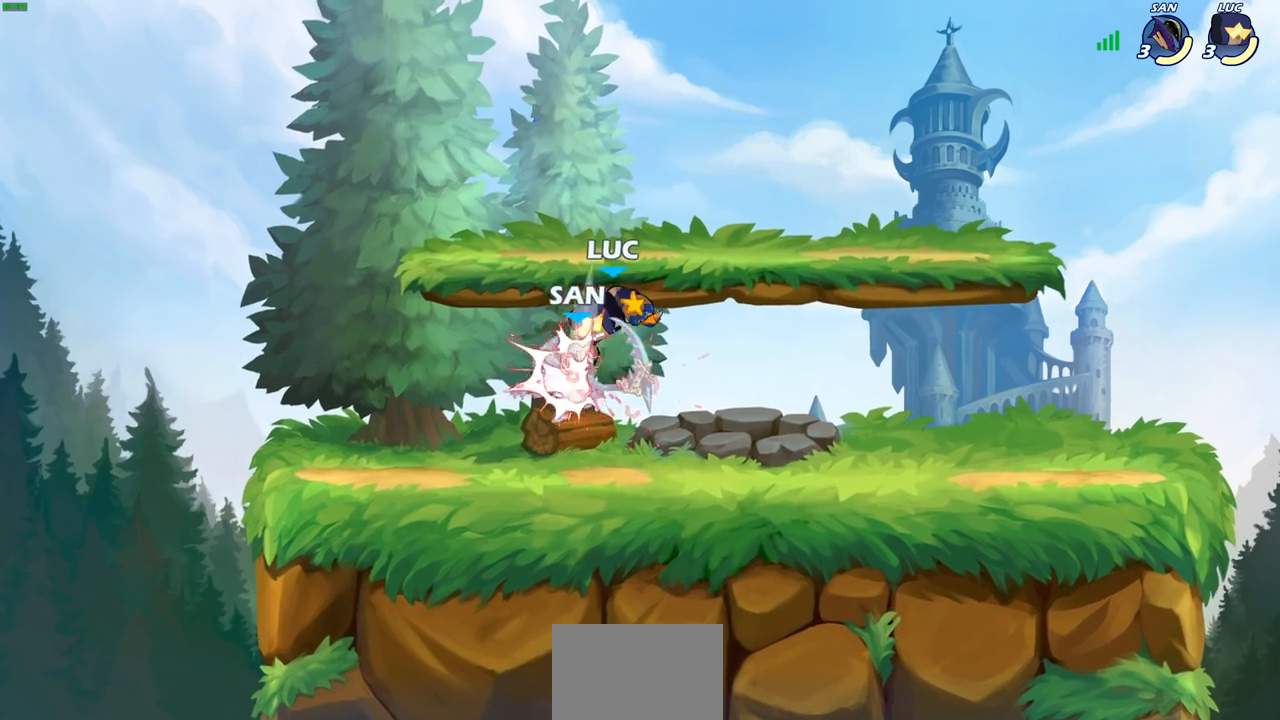
{"buttons": [], "left_stick": "center", "right_stick": "center", "events": []}
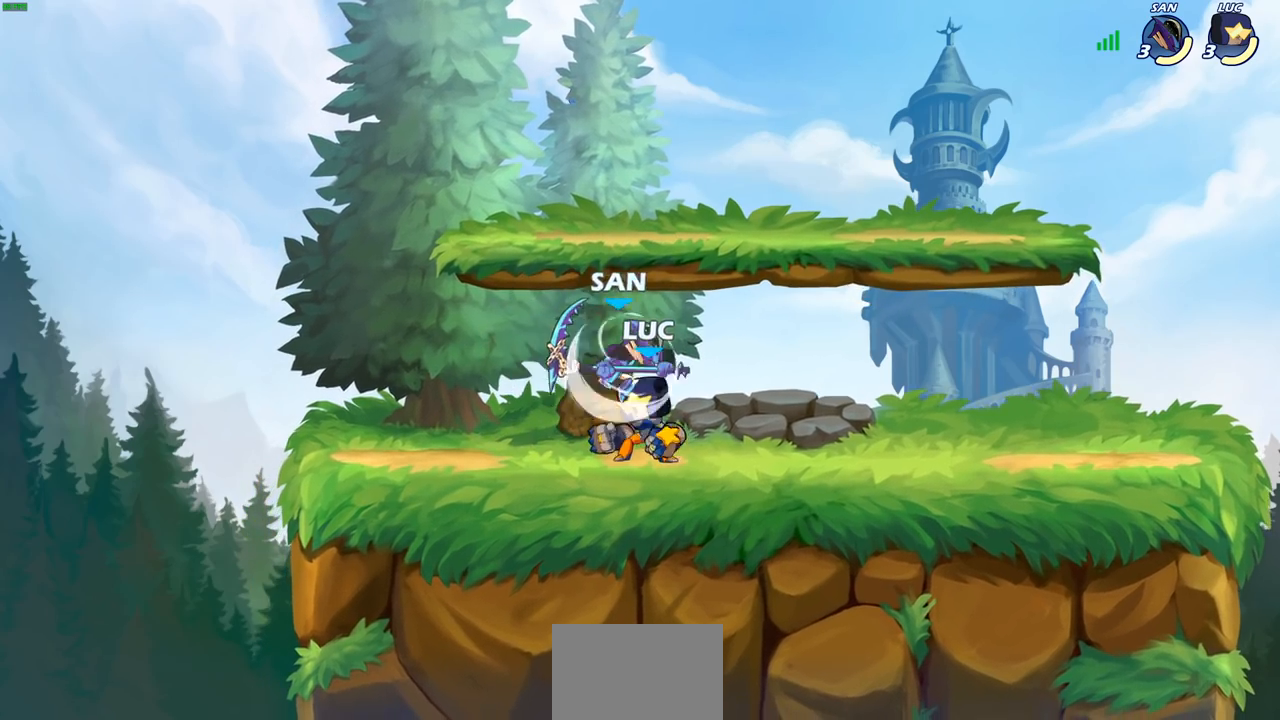
{"buttons": [], "left_stick": "center", "right_stick": "center", "events": [[17, "CIRCLE", "down"], [67, "CIRCLE", "up"]]}
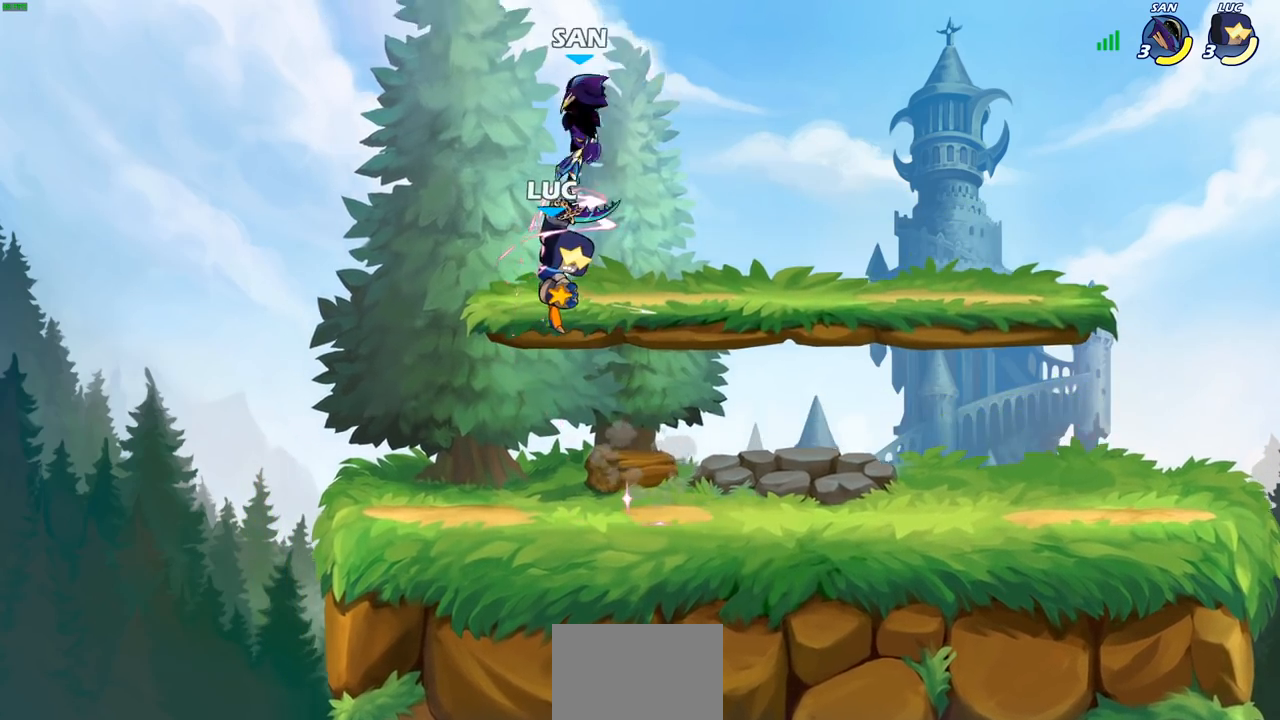
{"buttons": [], "left_stick": "up-right", "right_stick": "center", "events": [[183, "left_stick", "up-right"], [233, "CROSS", "down"], [317, "SQUARE", "down"], [350, "right_stick", "left"], [367, "CROSS", "up"], [400, "right_stick", "center"], [417, "SQUARE", "up"]]}
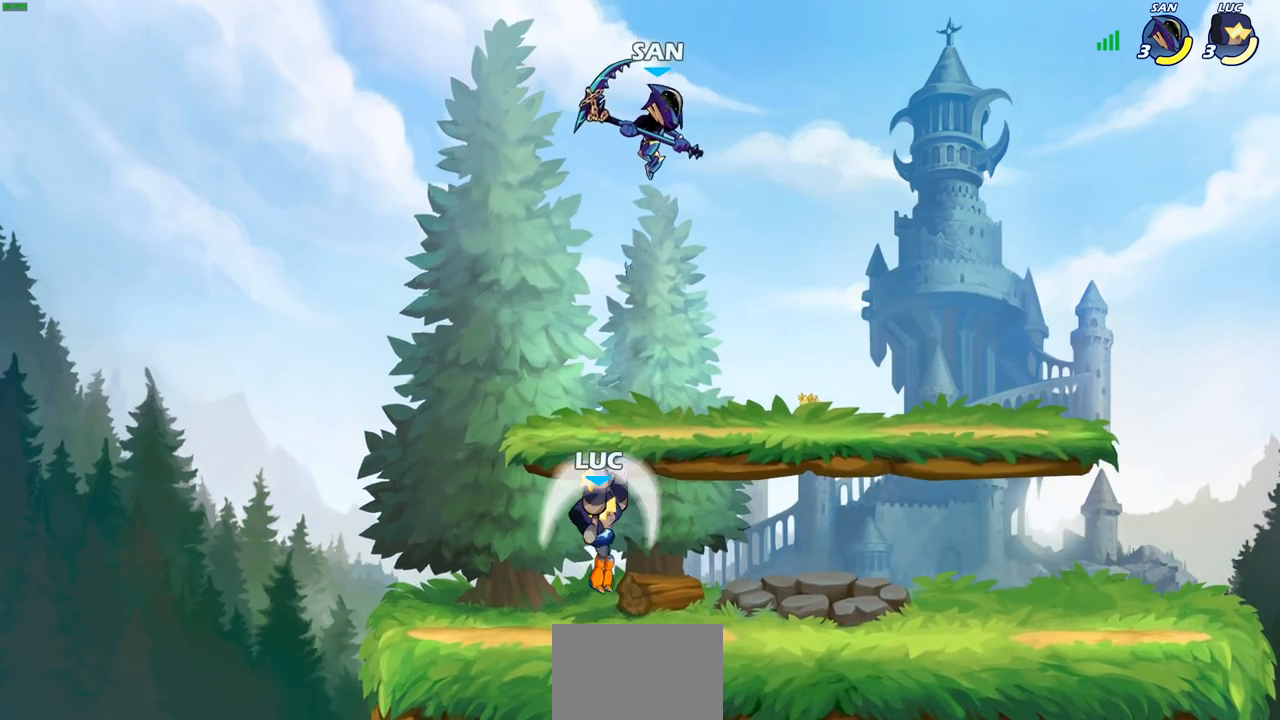
{"buttons": [], "left_stick": "left", "right_stick": "center", "events": [[67, "left_stick", "right"], [400, "left_stick", "left"]]}
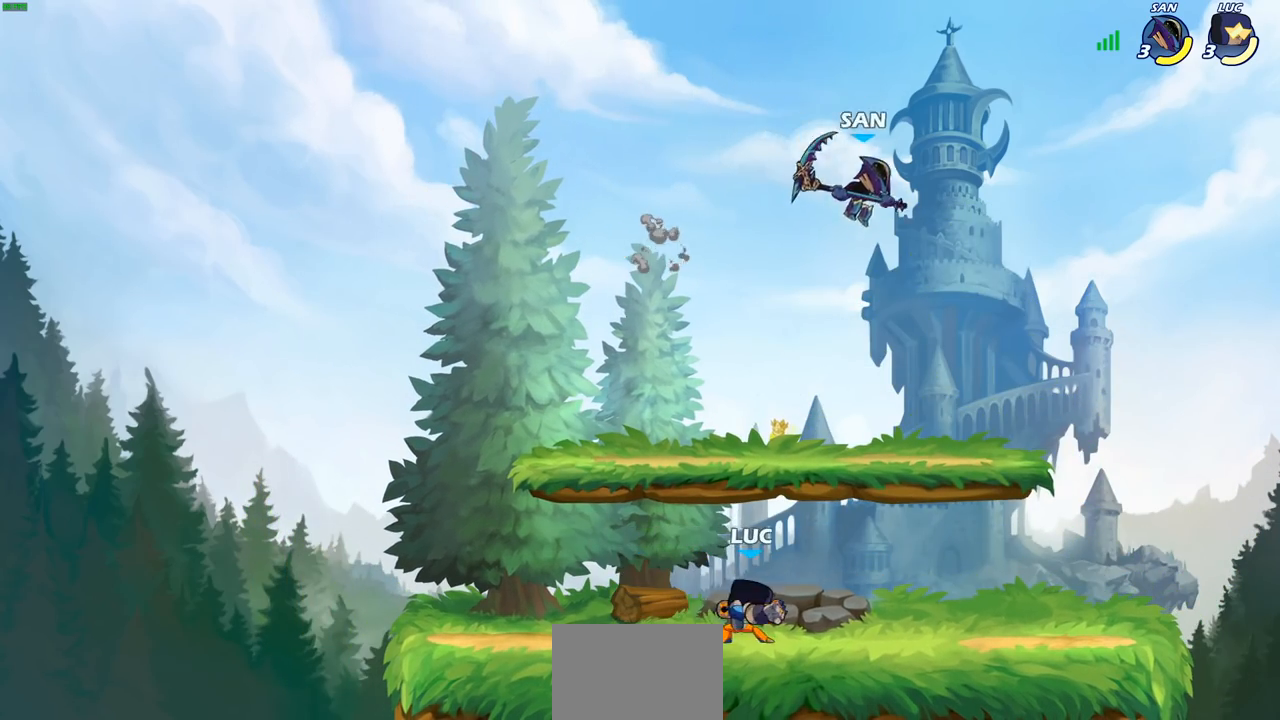
{"buttons": ["SQUARE"], "left_stick": "right", "right_stick": "center", "events": [[117, "left_stick", "up"], [183, "left_stick", "right"], [283, "R2", "down"], [383, "SQUARE", "down"], [400, "R2", "up"]]}
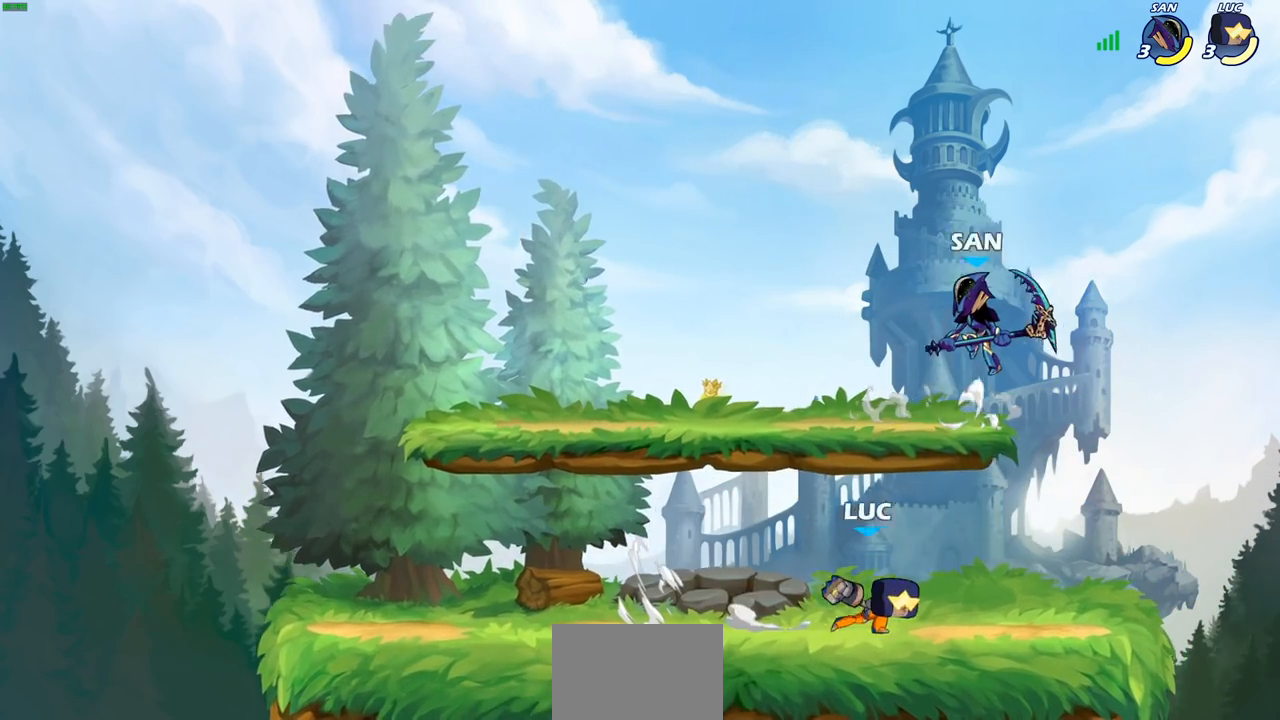
{"buttons": ["CROSS"], "left_stick": "up-right", "right_stick": "center", "events": [[17, "SQUARE", "up"], [183, "left_stick", "center"], [433, "left_stick", "up-right"], [450, "CROSS", "down"]]}
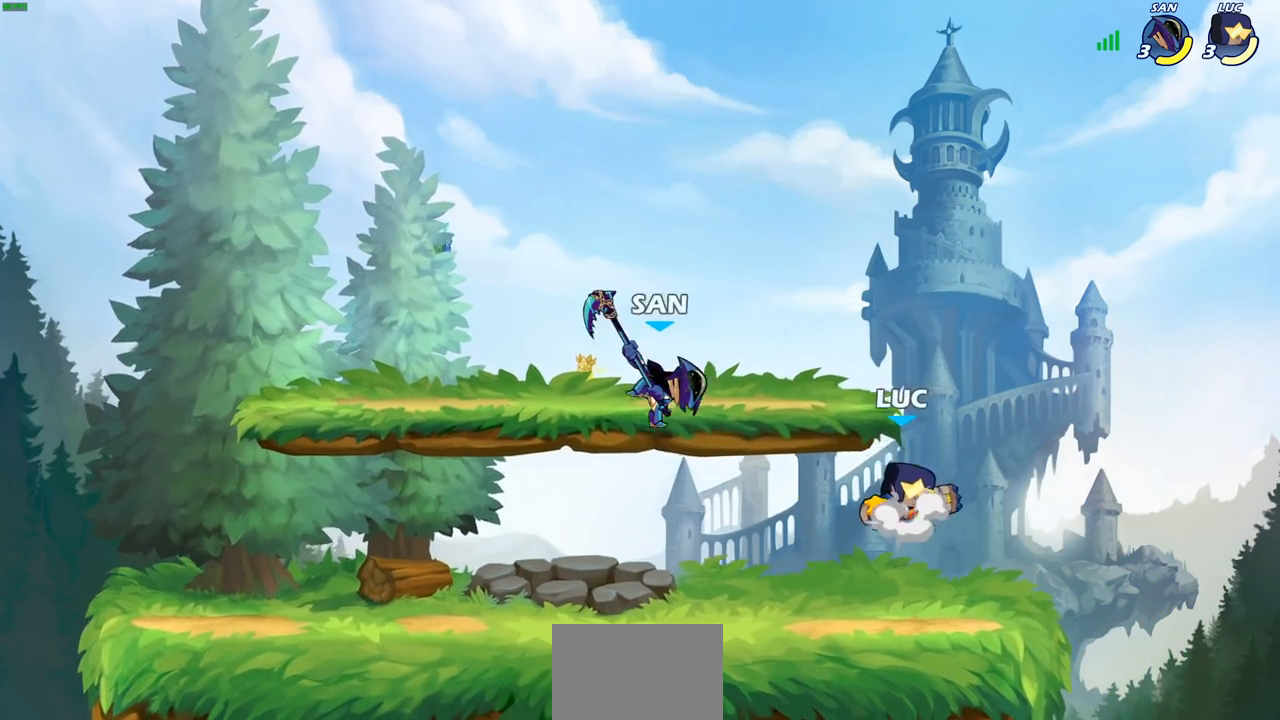
{"buttons": ["SQUARE", "R1", "R2"], "left_stick": "down-left", "right_stick": "center", "events": [[67, "CROSS", "up"], [133, "left_stick", "left"], [183, "left_stick", "down-left"], [433, "R1", "down"], [433, "R2", "down"], [433, "SQUARE", "down"]]}
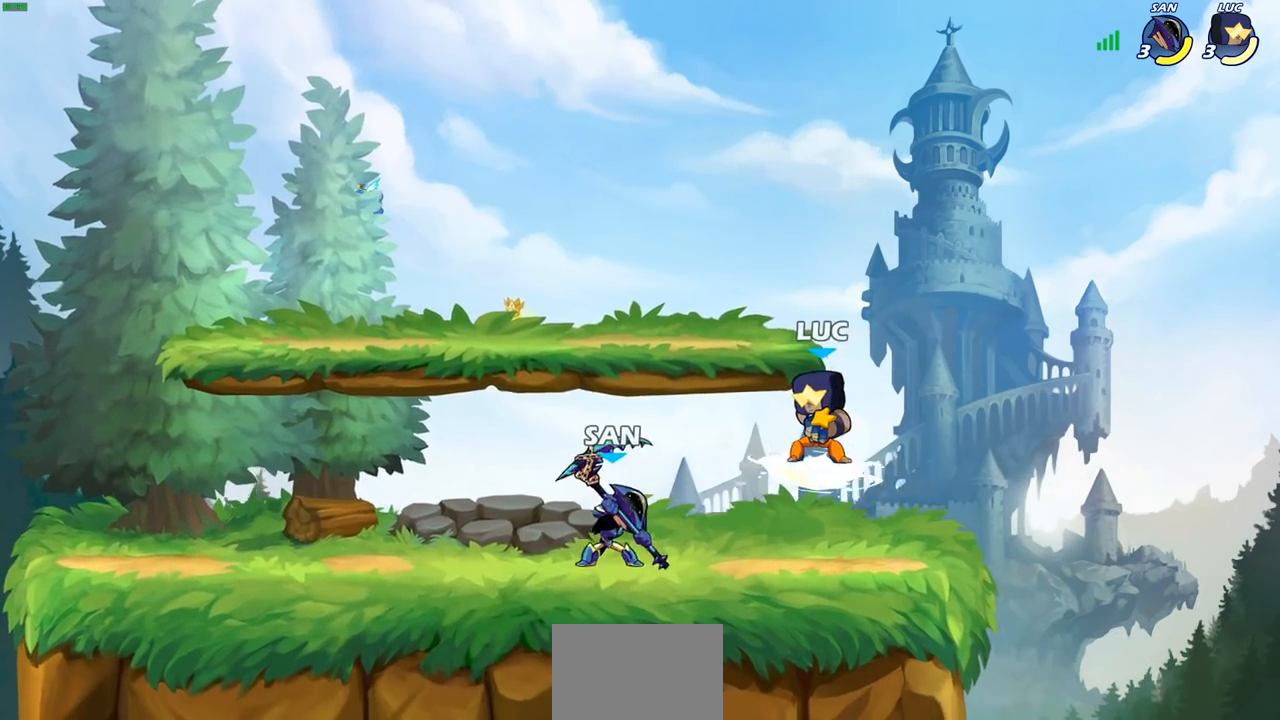
{"buttons": ["CROSS"], "left_stick": "up-right", "right_stick": "center", "events": [[33, "SQUARE", "up"], [50, "R1", "up"], [50, "R2", "up"], [67, "left_stick", "center"], [367, "left_stick", "right"], [433, "left_stick", "up-right"], [500, "CROSS", "down"]]}
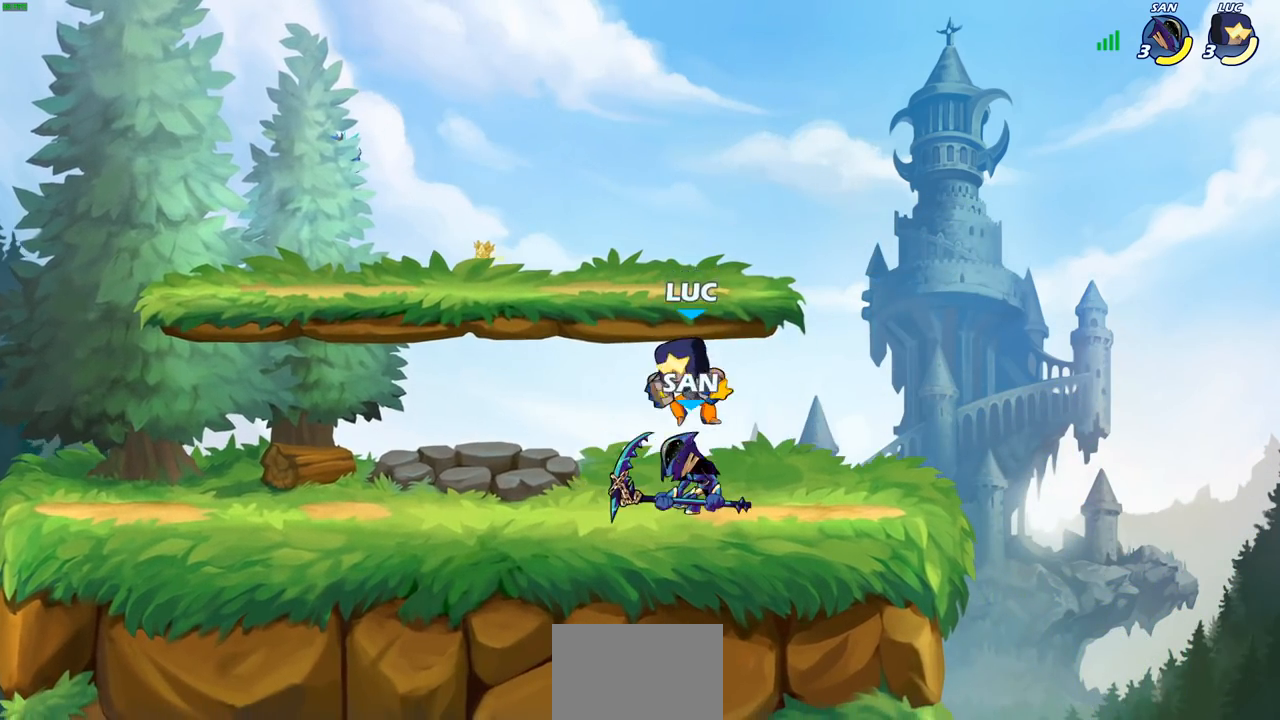
{"buttons": [], "left_stick": "down-right", "right_stick": "center", "events": [[100, "CROSS", "up"], [200, "left_stick", "up-left"], [250, "left_stick", "left"], [467, "left_stick", "down-right"]]}
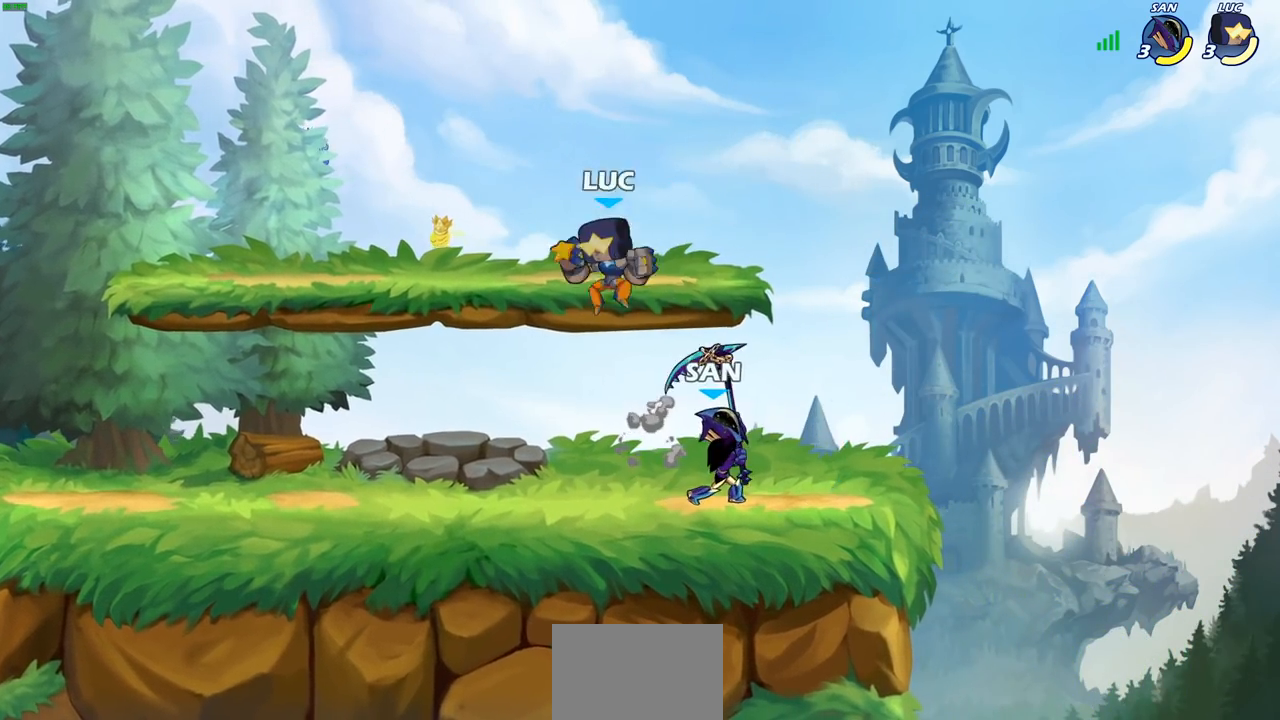
{"buttons": [], "left_stick": "down-right", "right_stick": "center", "events": [[117, "left_stick", "up-right"], [183, "SQUARE", "down"], [217, "left_stick", "center"], [250, "SQUARE", "up"], [367, "left_stick", "down-right"]]}